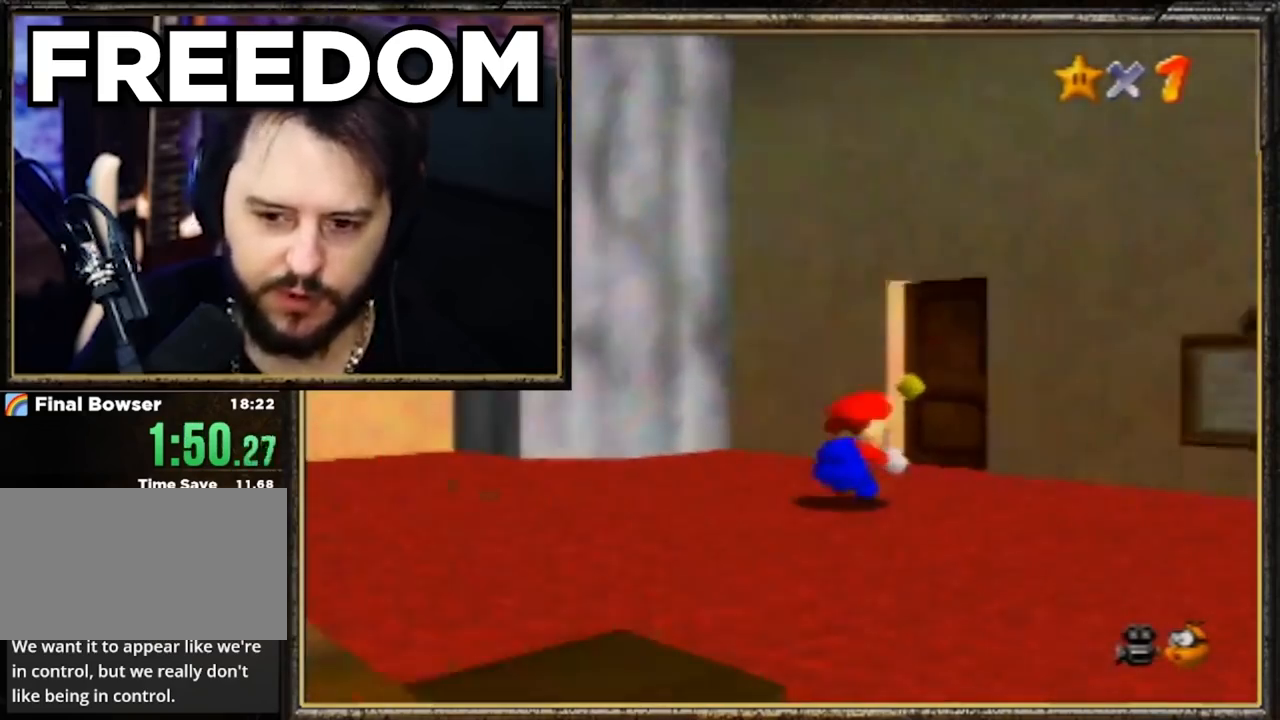
Gameplay with a controller (Nintendo layout); each line is a JSON object with the inputs held at the frame after it. "events" lists button and stick changes between this image and that frame as [ms after this image, input, new state], when the widget could be followed in between. Not read: L3 R3.
{"buttons": [], "left_stick": "up", "events": [[17, "left_stick", "up"]]}
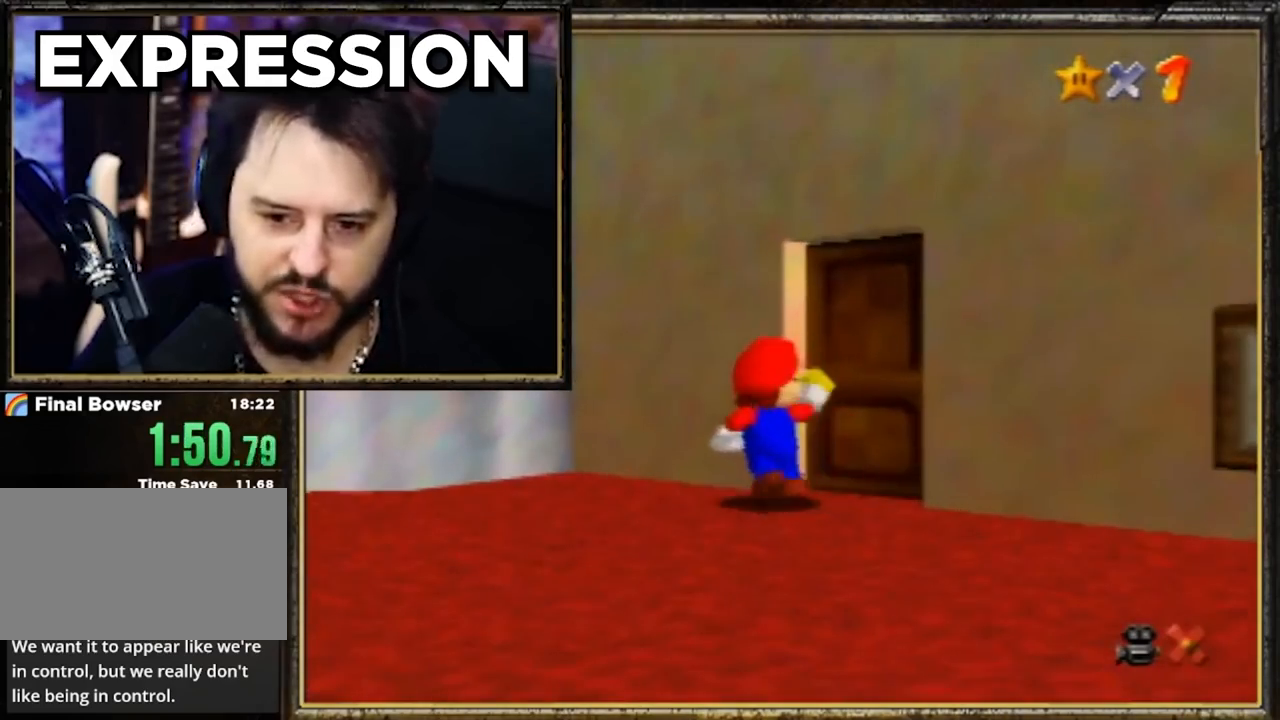
{"buttons": [], "left_stick": "center", "events": [[83, "left_stick", "center"]]}
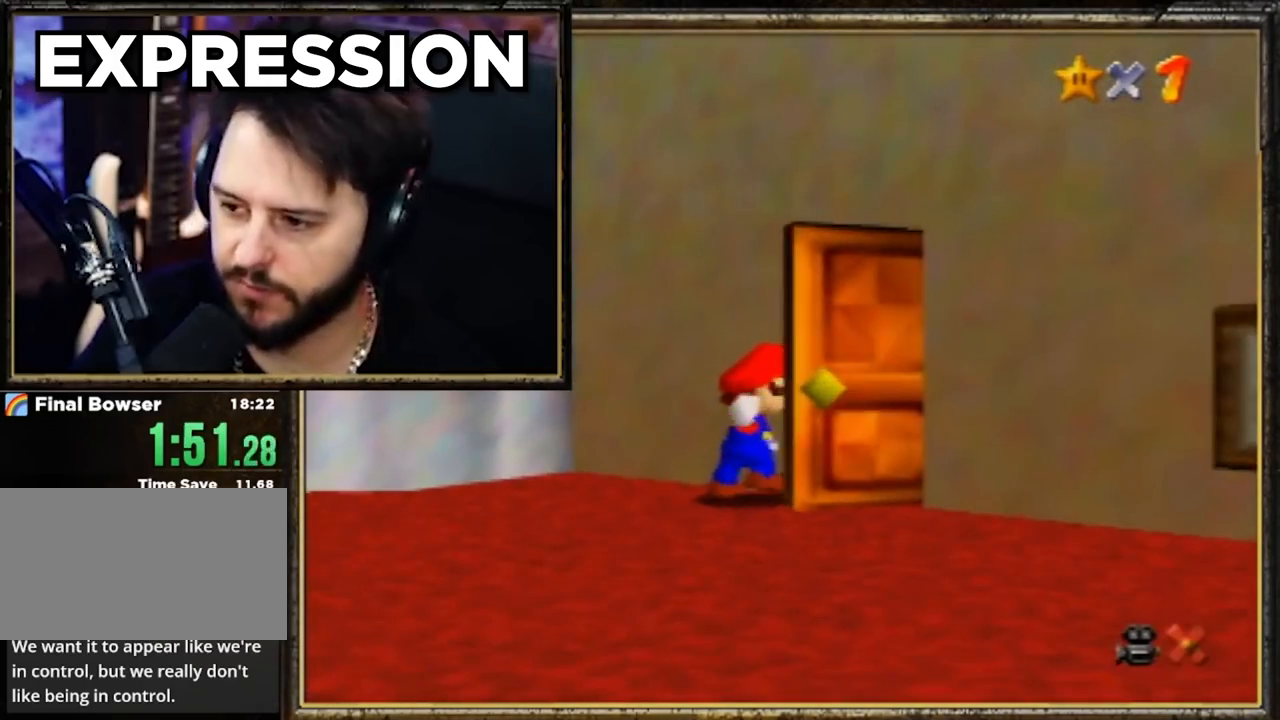
{"buttons": [], "left_stick": "down-right", "events": [[50, "A", "down"], [50, "left_stick", "down-right"], [67, "A", "up"]]}
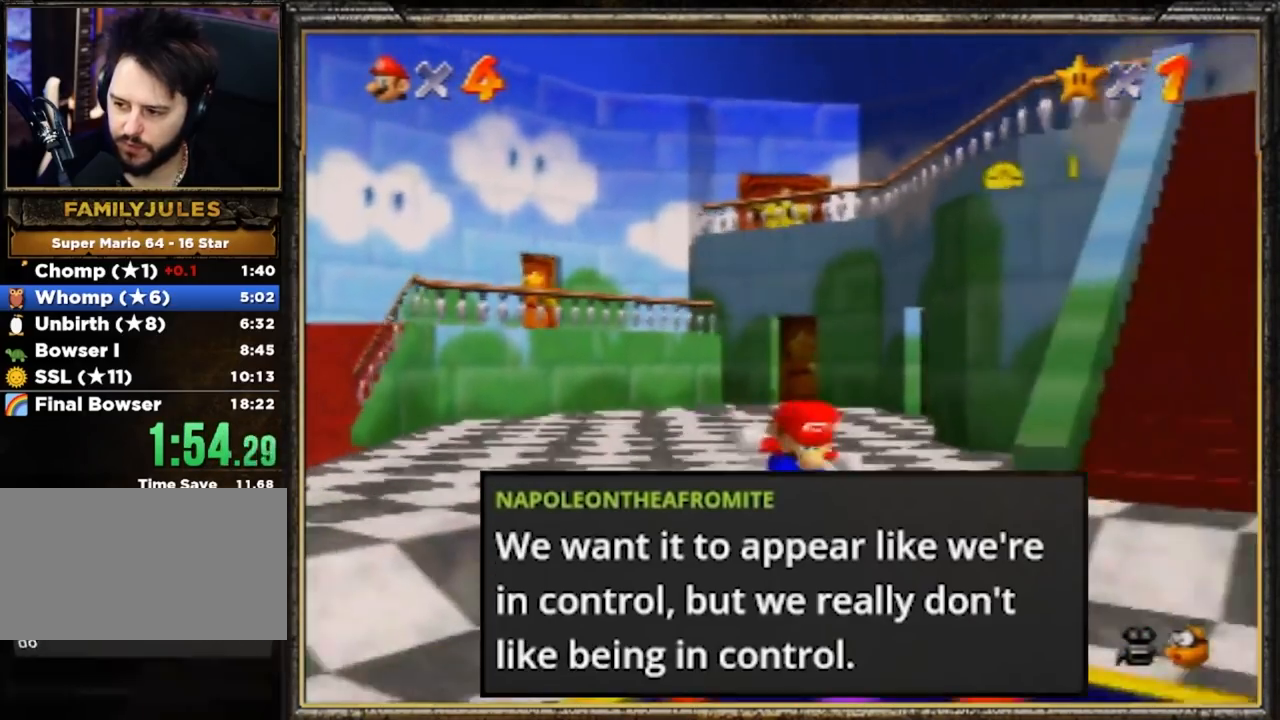
{"buttons": ["A", "B"], "left_stick": "up-right", "events": [[67, "left_stick", "right"], [167, "A", "down"], [267, "B", "down"], [467, "left_stick", "up-right"]]}
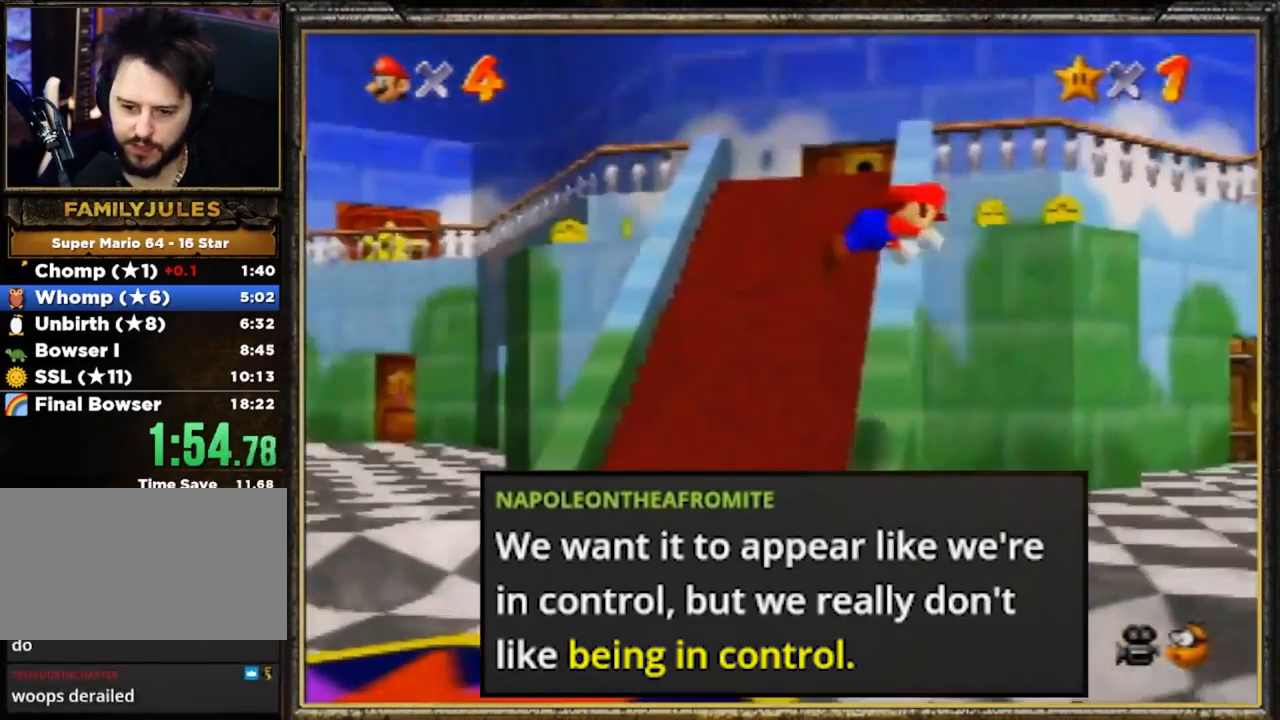
{"buttons": [], "left_stick": "up", "events": [[167, "left_stick", "up"], [201, "A", "up"], [234, "B", "up"]]}
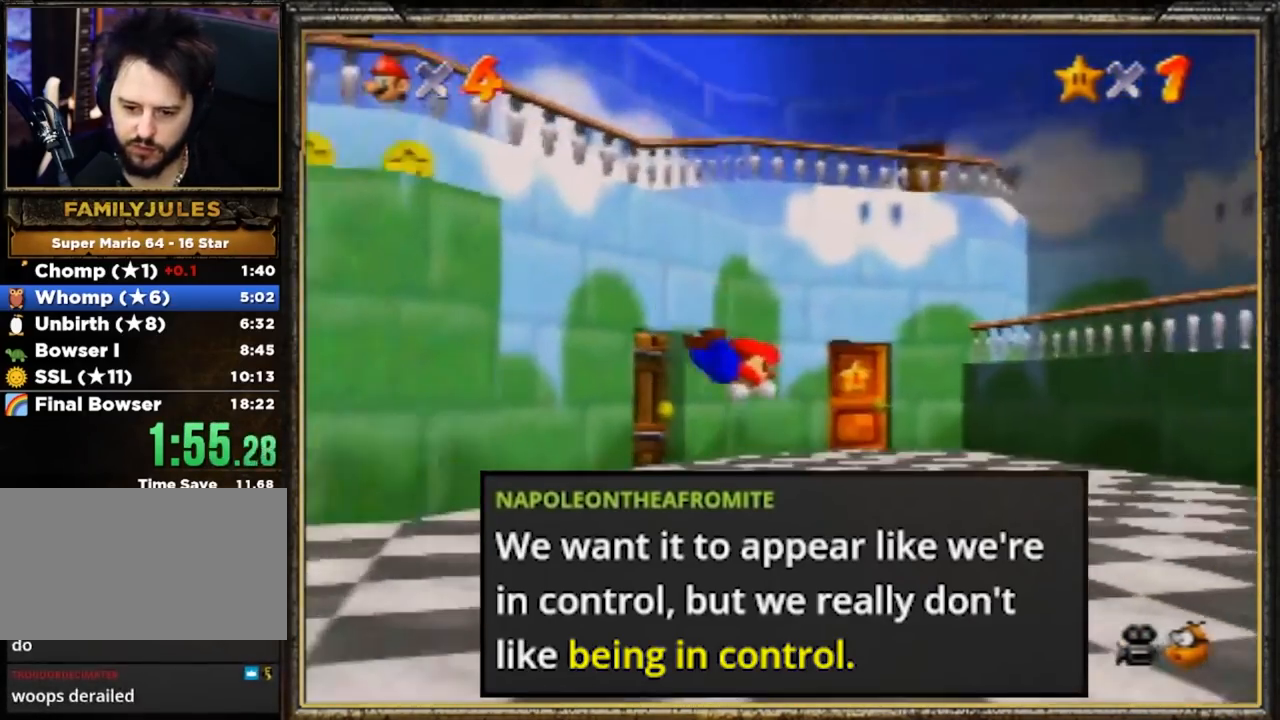
{"buttons": [], "left_stick": "up-left", "events": [[67, "left_stick", "up-left"], [100, "A", "down"], [133, "B", "down"], [233, "A", "up"], [300, "B", "up"]]}
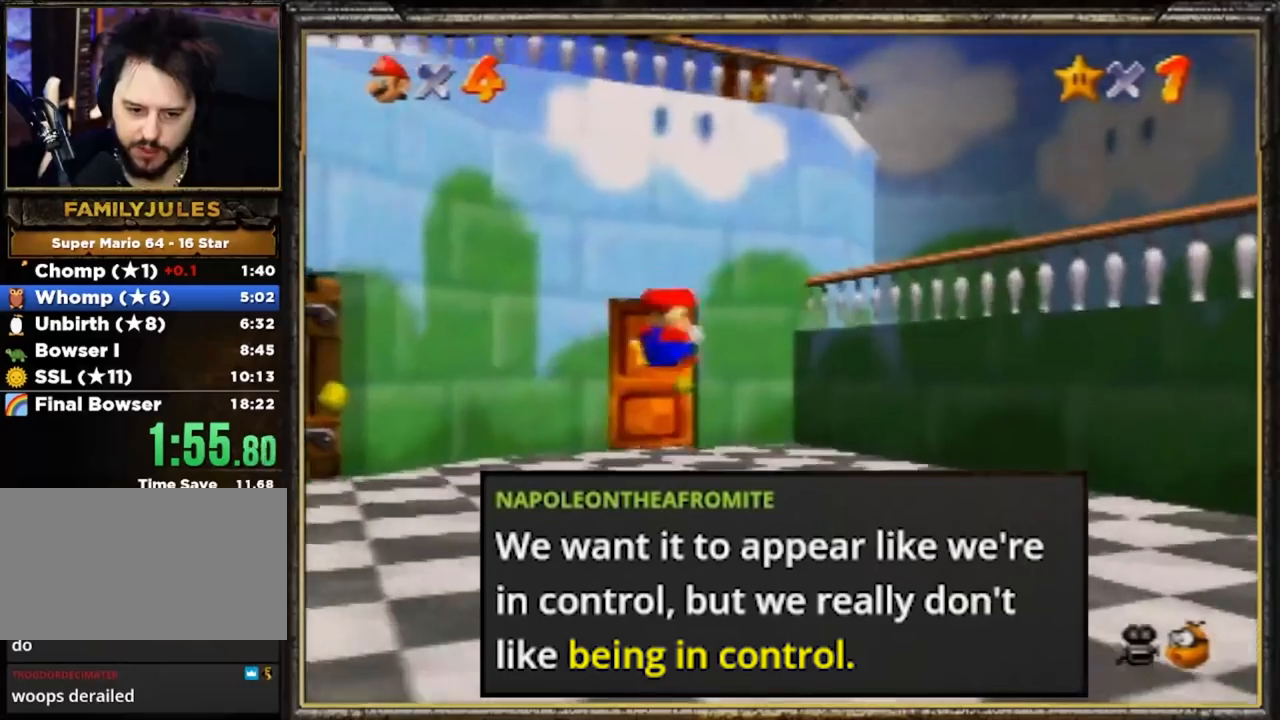
{"buttons": [], "left_stick": "up-left", "events": []}
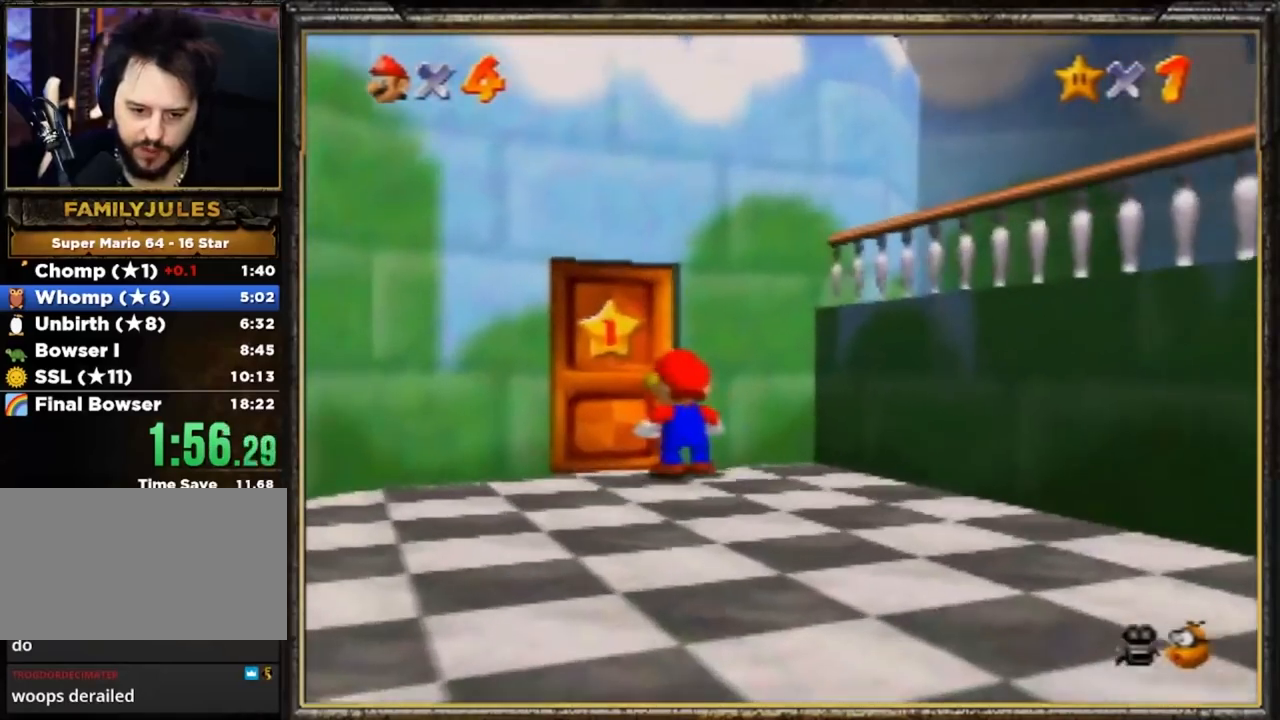
{"buttons": ["A"], "left_stick": "center", "events": [[33, "A", "down"], [167, "A", "up"], [167, "left_stick", "center"], [233, "A", "down"], [400, "A", "up"], [467, "A", "down"]]}
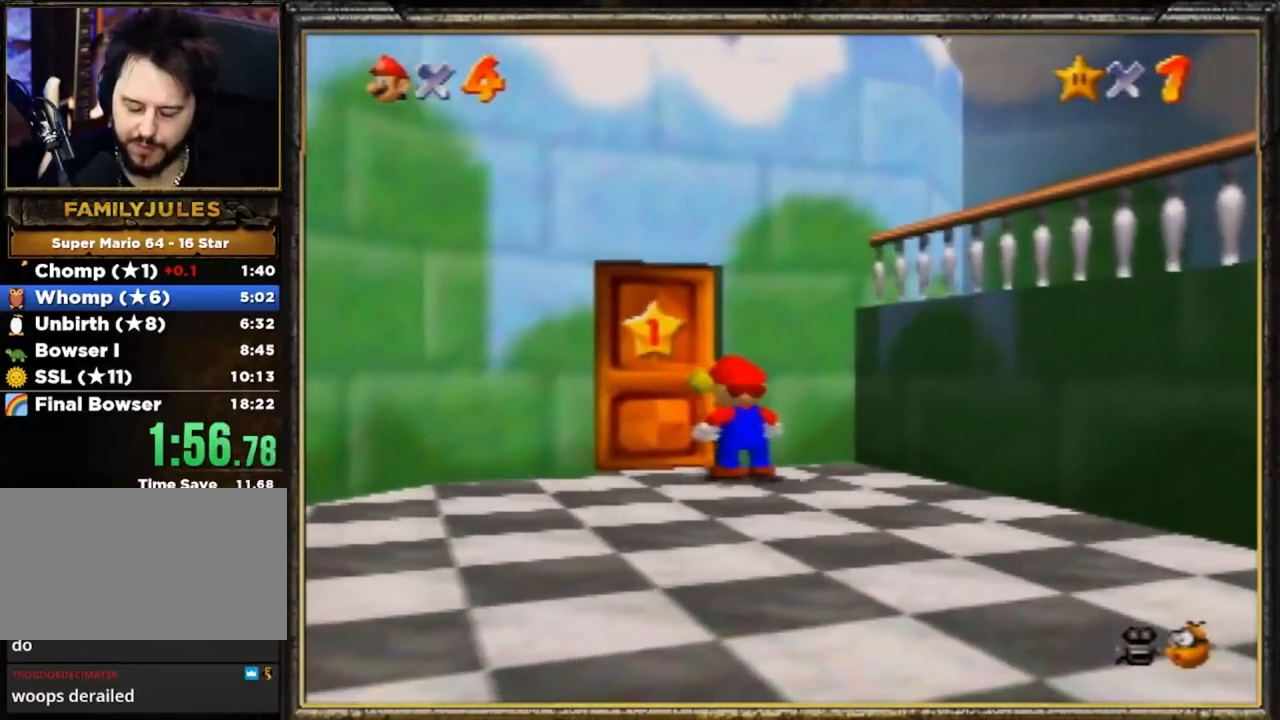
{"buttons": [], "left_stick": "center", "events": [[100, "A", "up"], [134, "A", "down"], [301, "A", "up"], [334, "A", "down"], [468, "A", "up"]]}
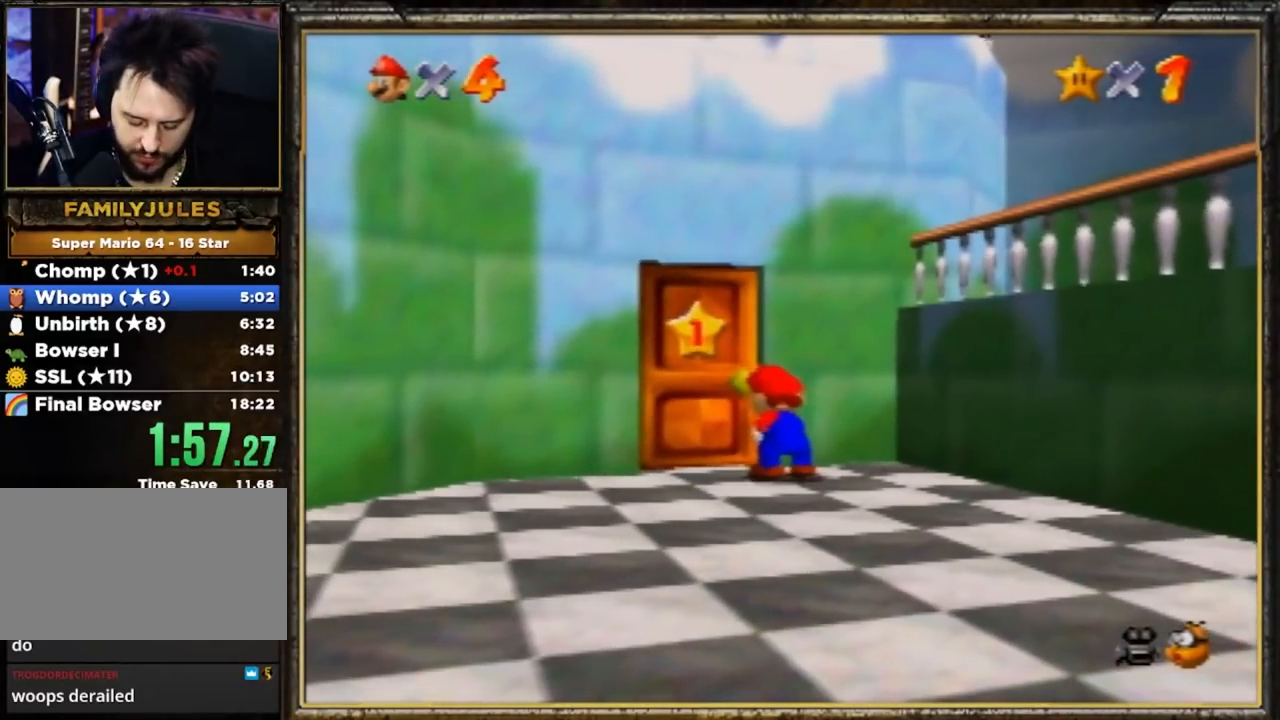
{"buttons": [], "left_stick": "center", "events": [[67, "A", "down"], [100, "A", "up"]]}
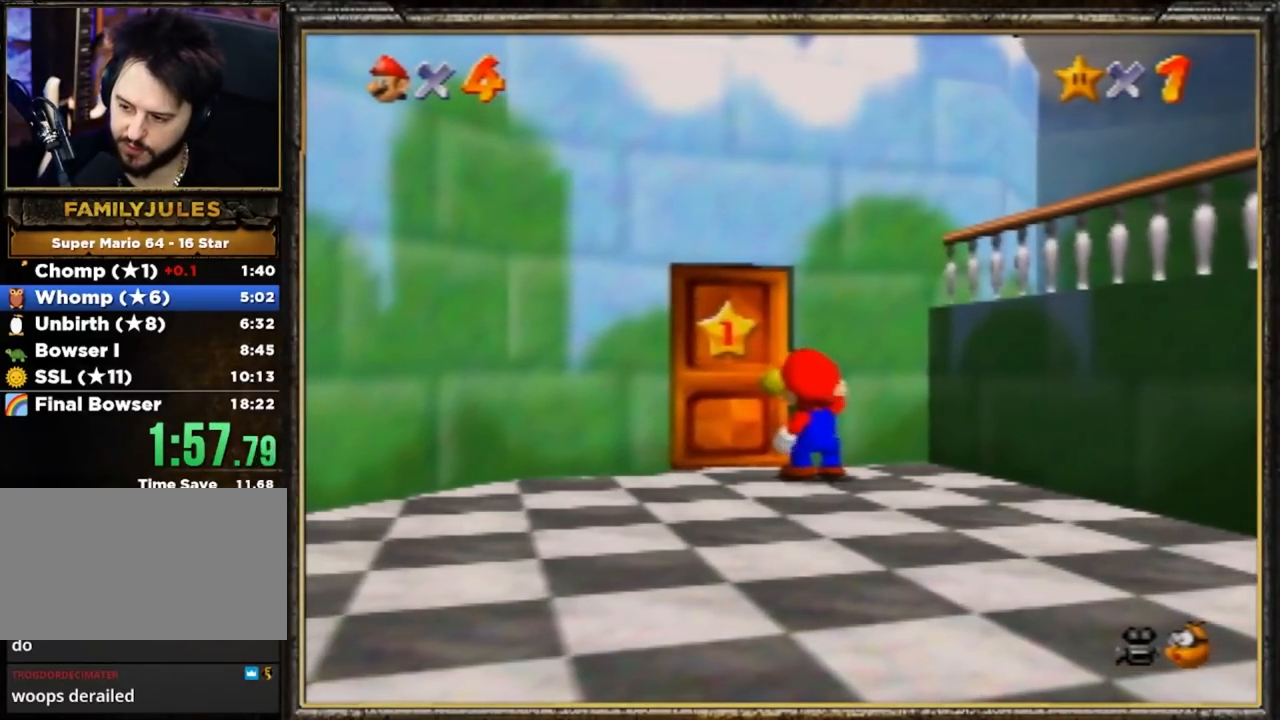
{"buttons": ["A"], "left_stick": "center", "events": [[251, "A", "down"], [284, "A", "up"], [317, "A", "down"], [451, "A", "up"], [484, "A", "down"]]}
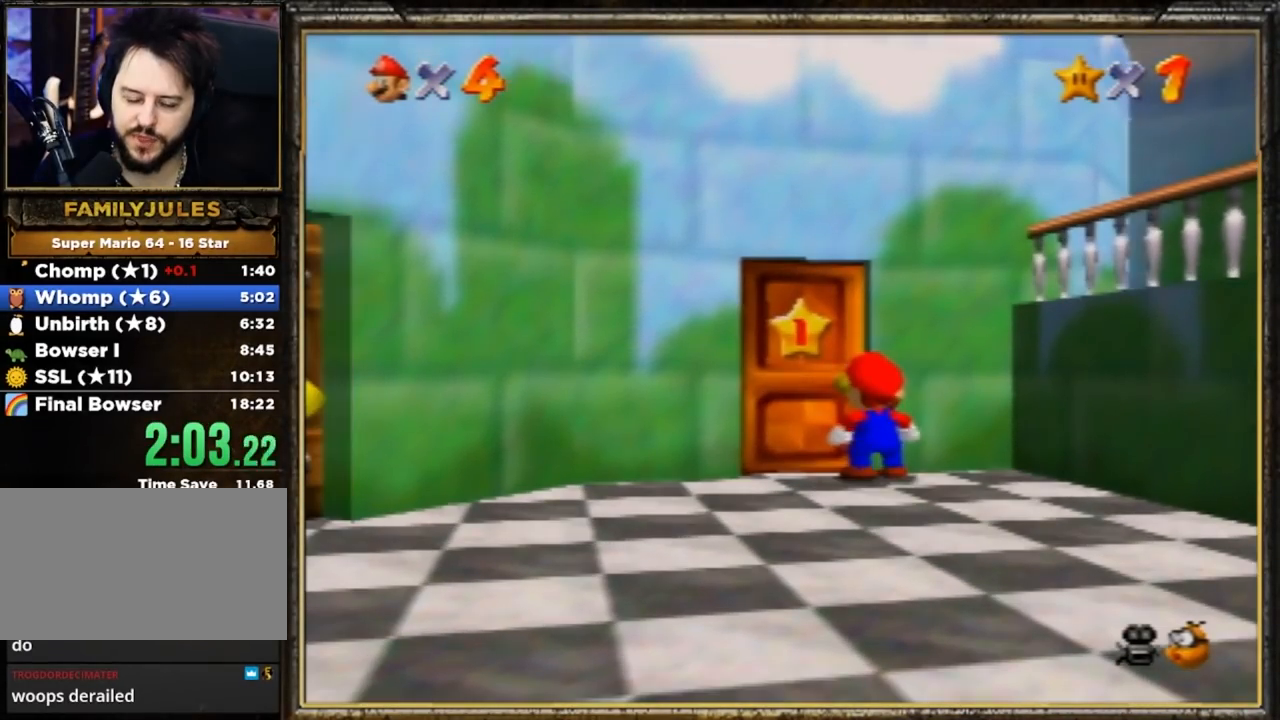
{"buttons": [], "left_stick": "up", "events": [[150, "A", "up"], [183, "left_stick", "up-left"], [284, "left_stick", "up"]]}
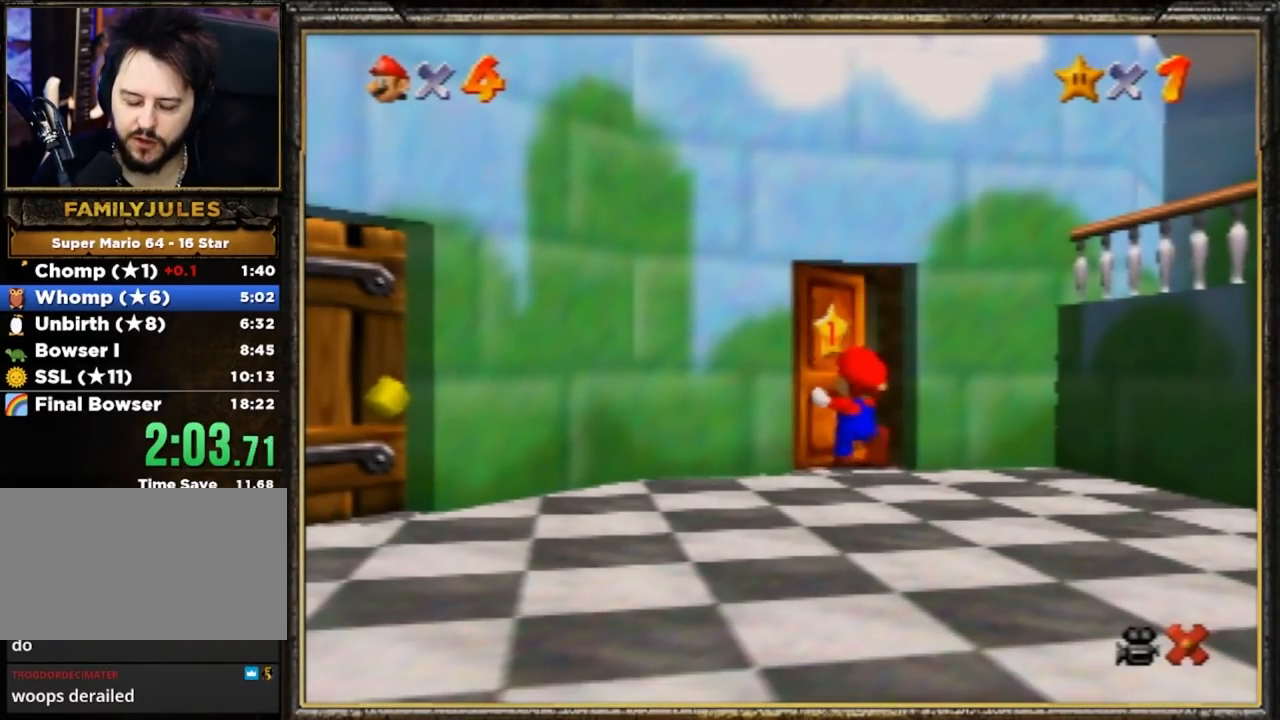
{"buttons": [], "left_stick": "up", "events": []}
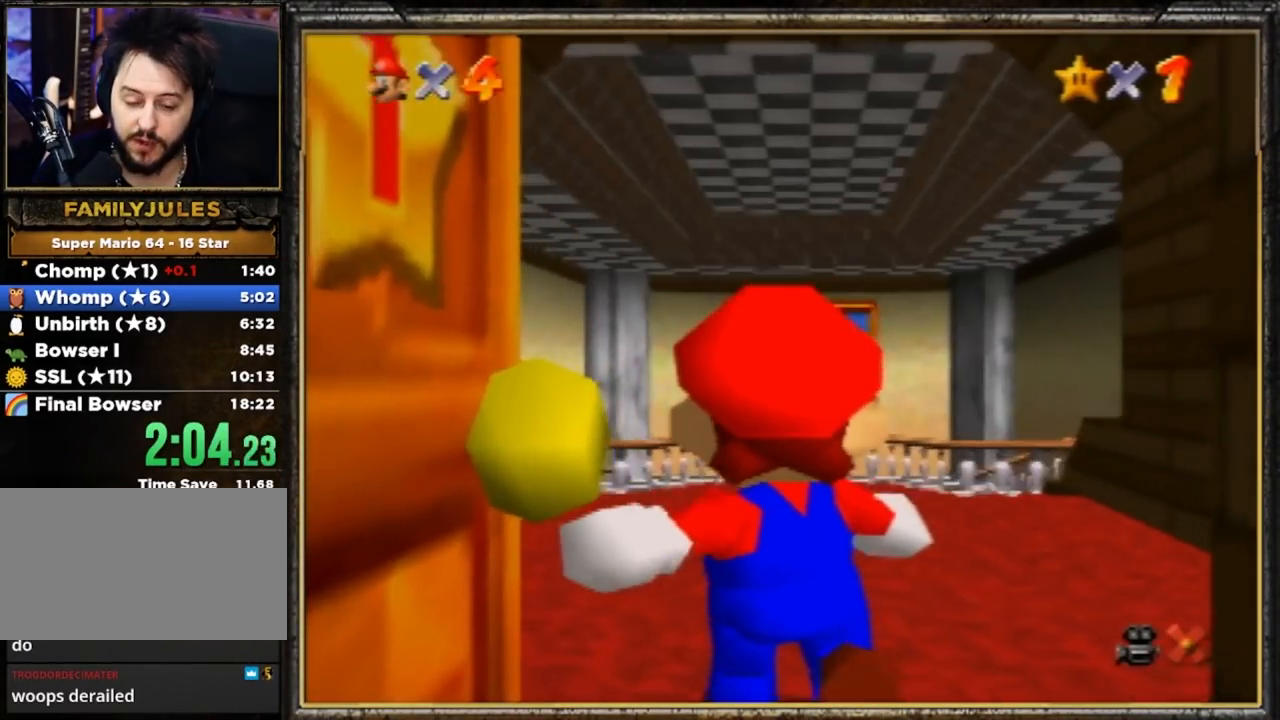
{"buttons": [], "left_stick": "up", "events": []}
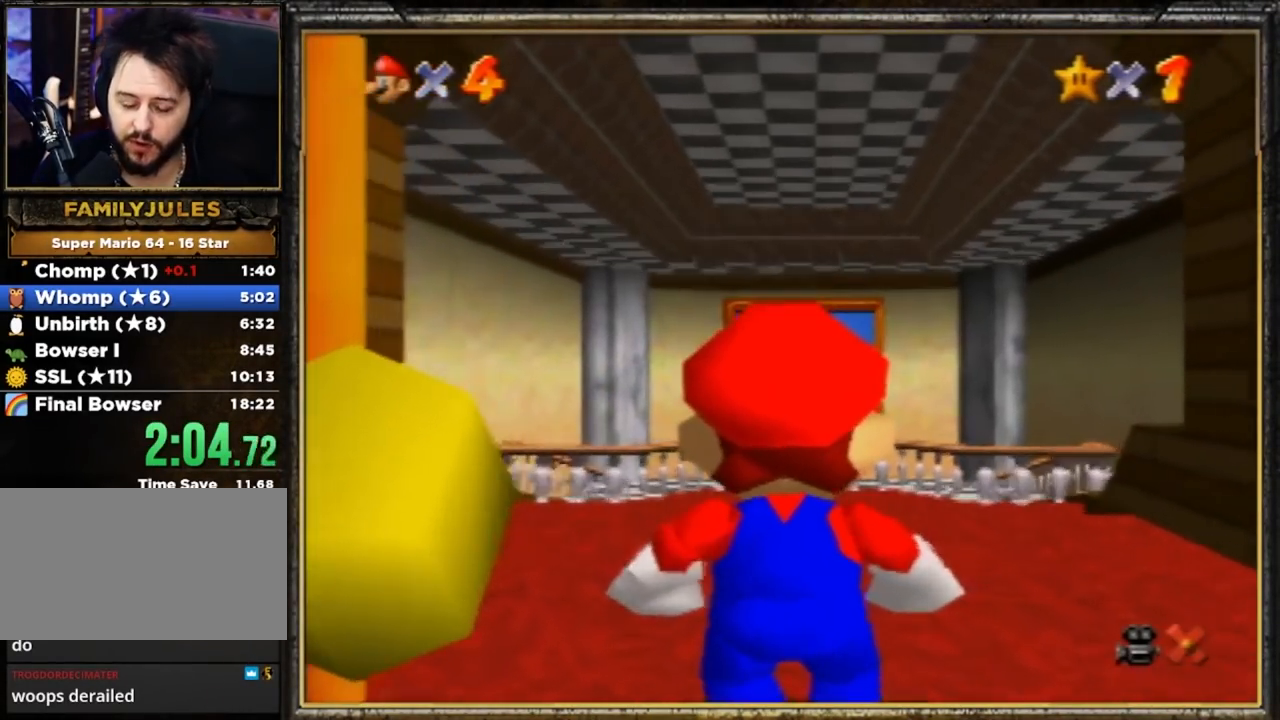
{"buttons": [], "left_stick": "up", "events": []}
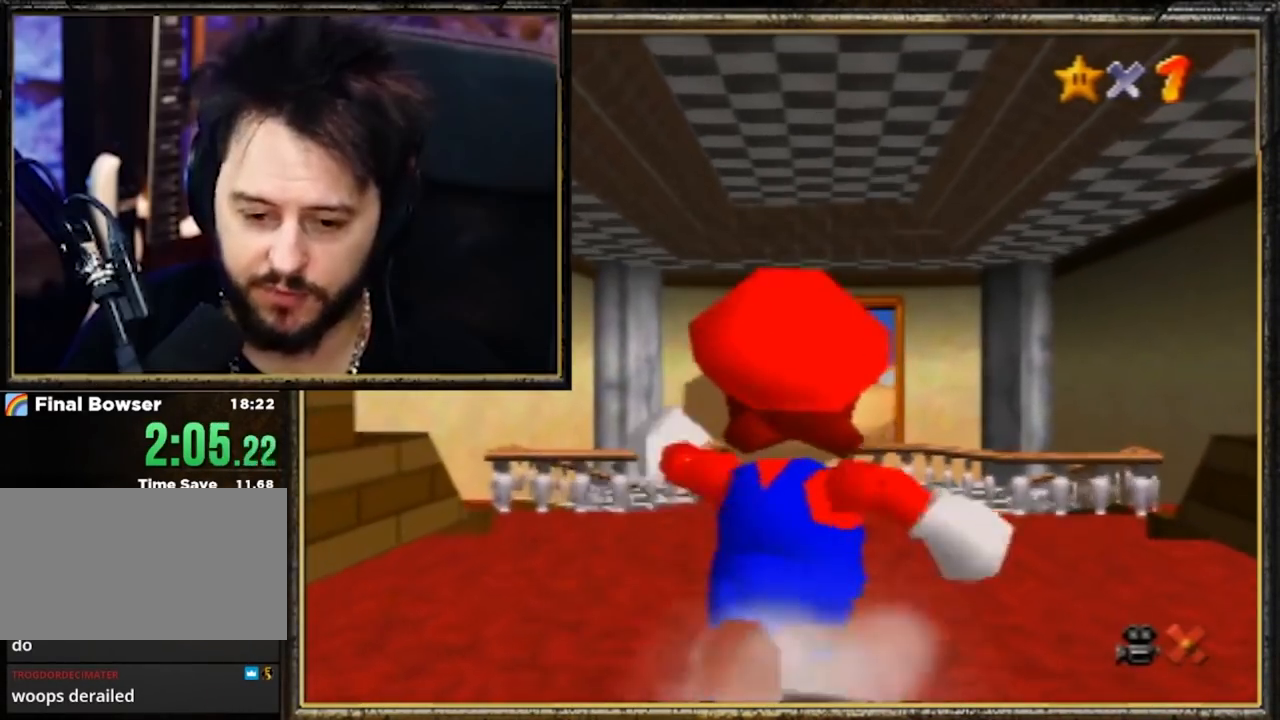
{"buttons": ["A"], "left_stick": "up", "events": [[50, "Z", "down"], [83, "A", "down"], [217, "Z", "up"]]}
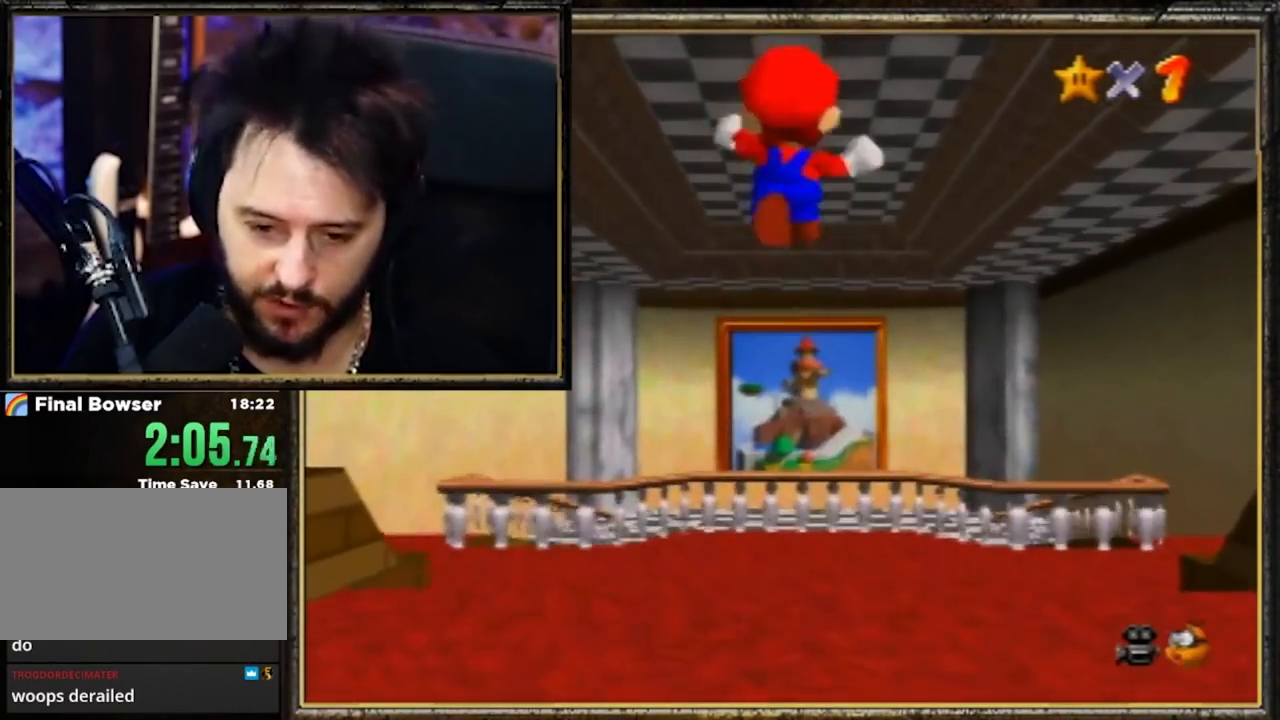
{"buttons": ["A", "B"], "left_stick": "up", "events": [[234, "A", "up"], [351, "A", "down"], [351, "B", "down"]]}
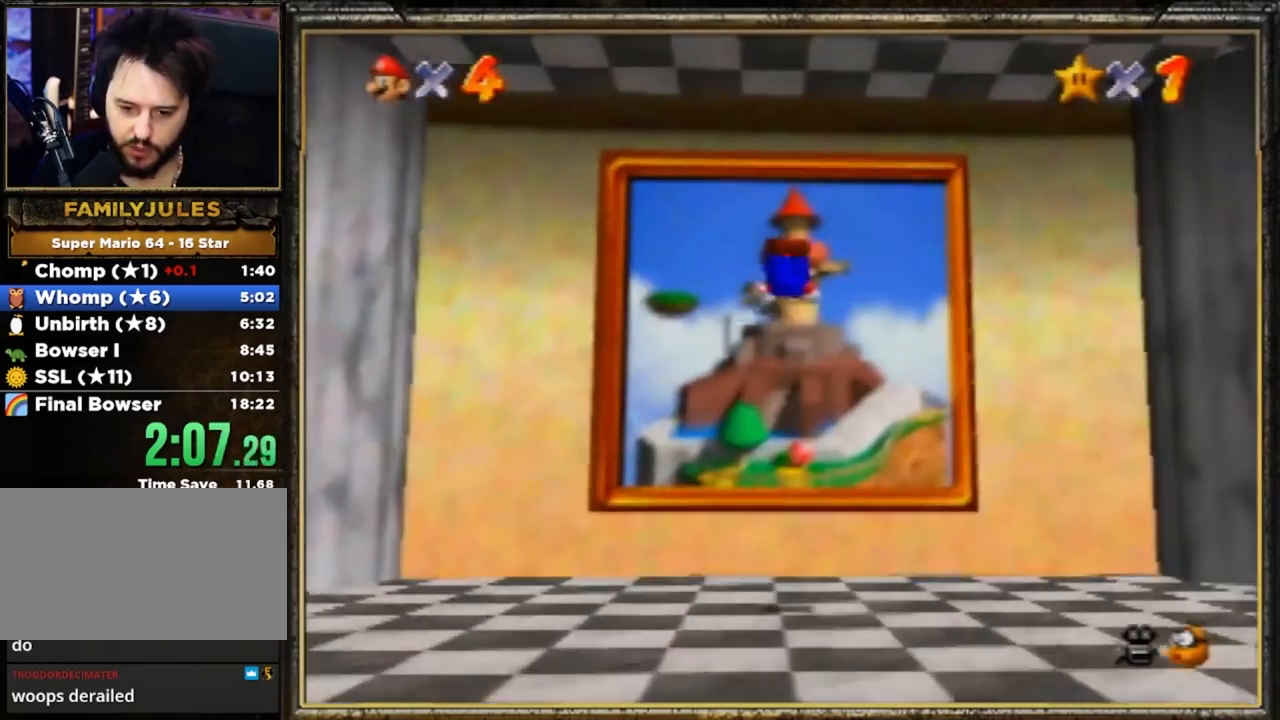
{"buttons": ["A"], "left_stick": "up", "events": [[117, "A", "up"], [117, "B", "up"], [350, "A", "down"]]}
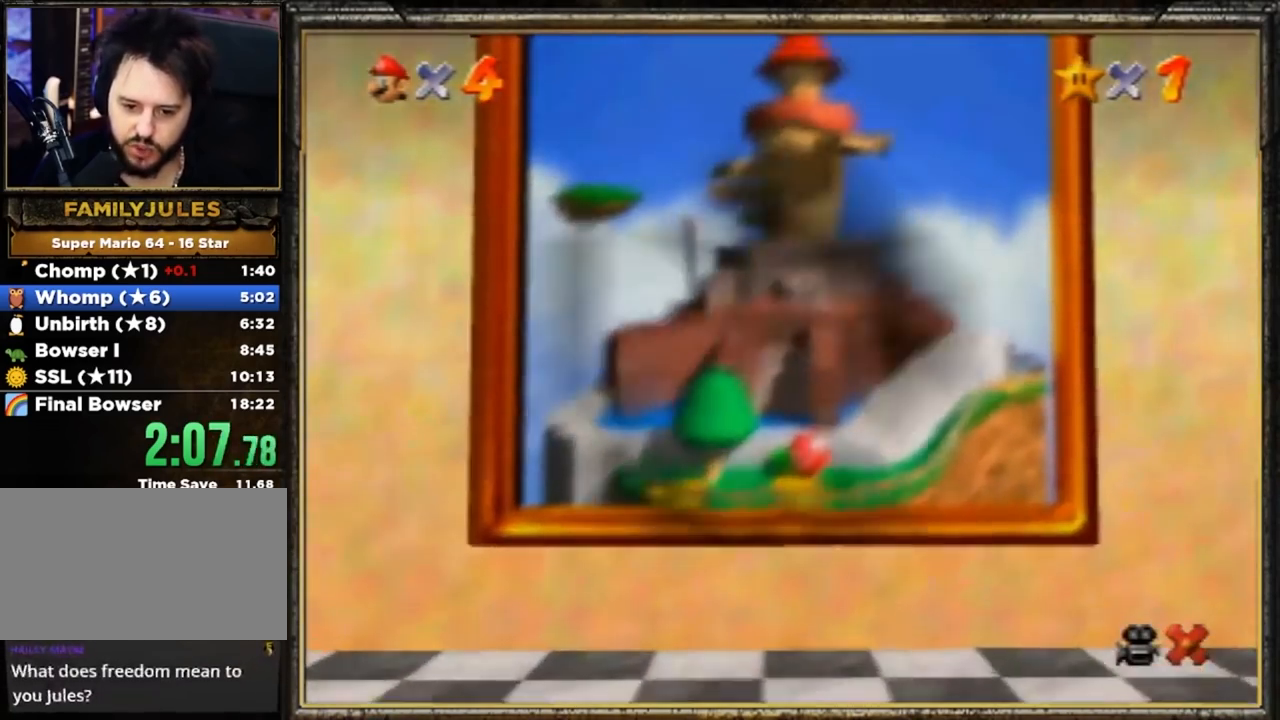
{"buttons": ["A"], "left_stick": "center", "events": [[17, "A", "up"], [117, "A", "down"], [151, "left_stick", "center"], [251, "A", "up"], [384, "A", "down"]]}
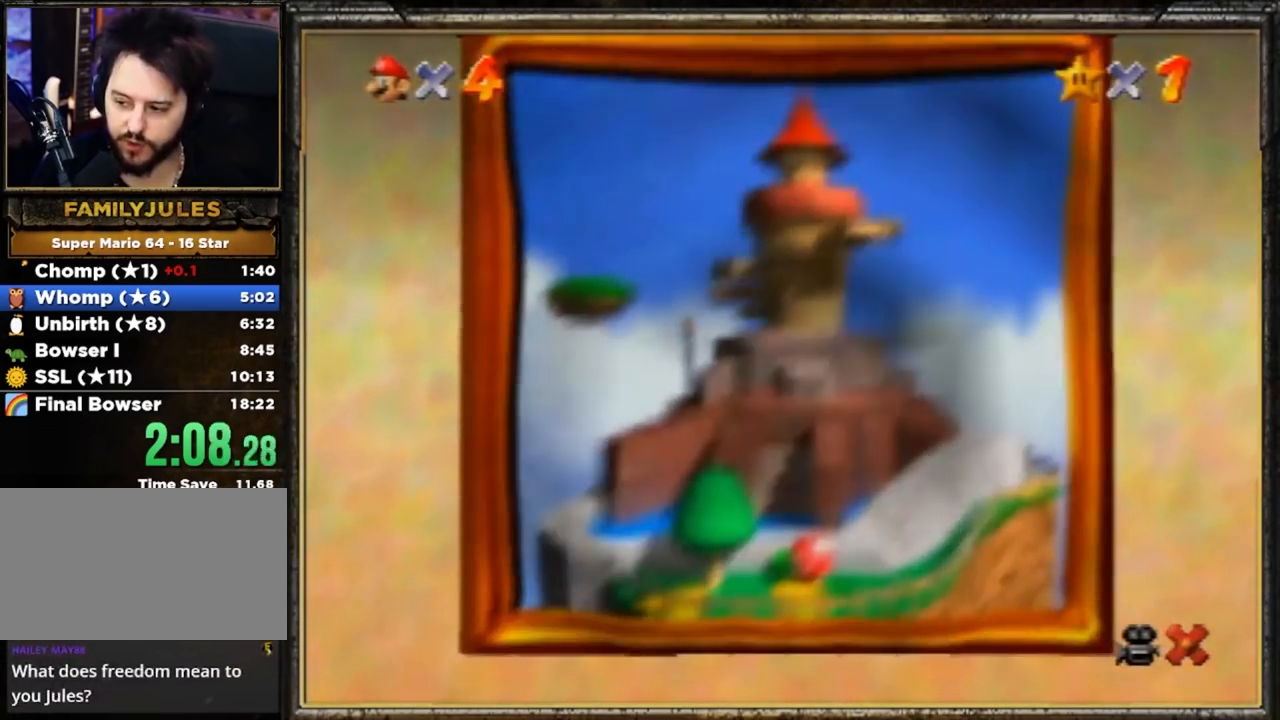
{"buttons": [], "left_stick": "center", "events": [[17, "A", "up"], [350, "A", "down"], [450, "A", "up"]]}
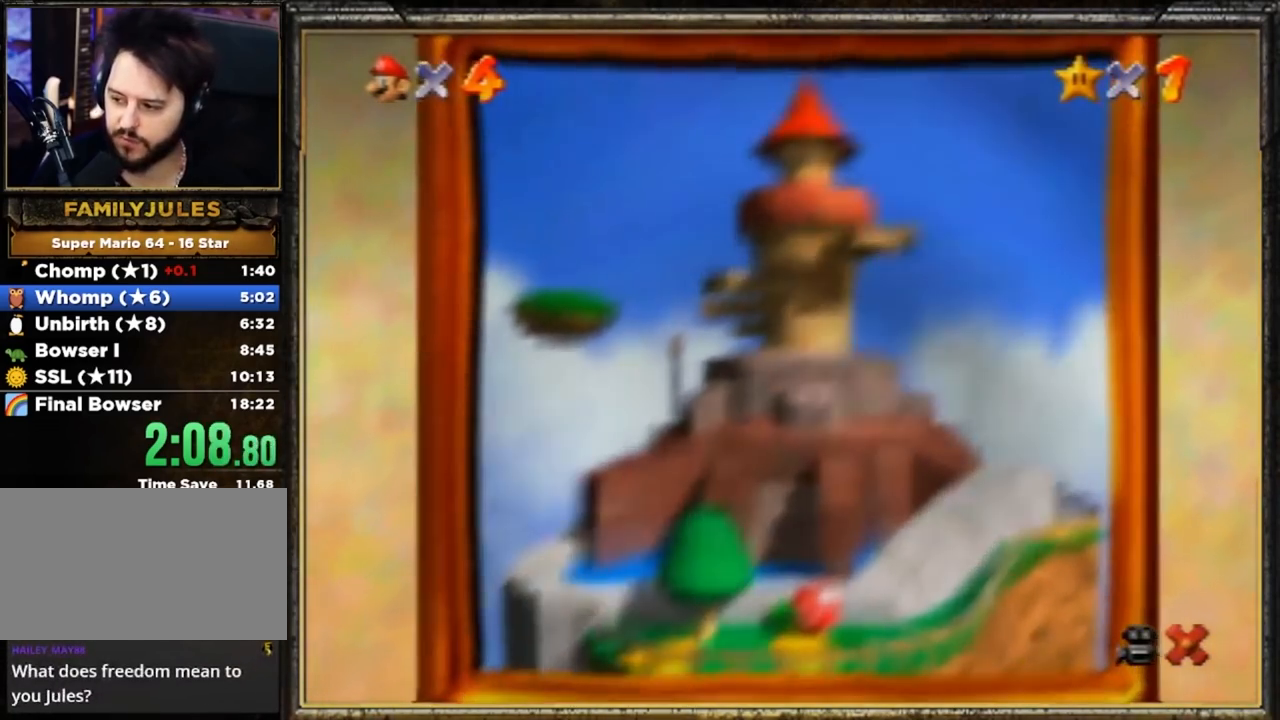
{"buttons": [], "left_stick": "center", "events": []}
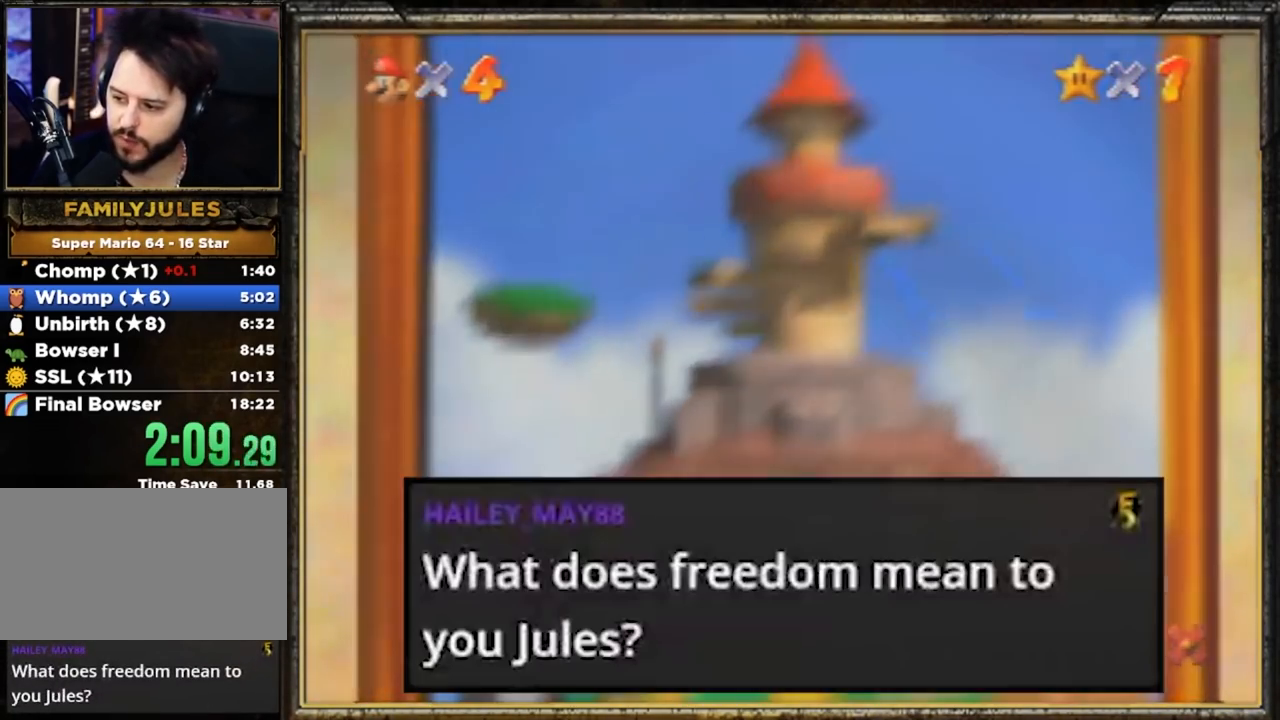
{"buttons": [], "left_stick": "center", "events": []}
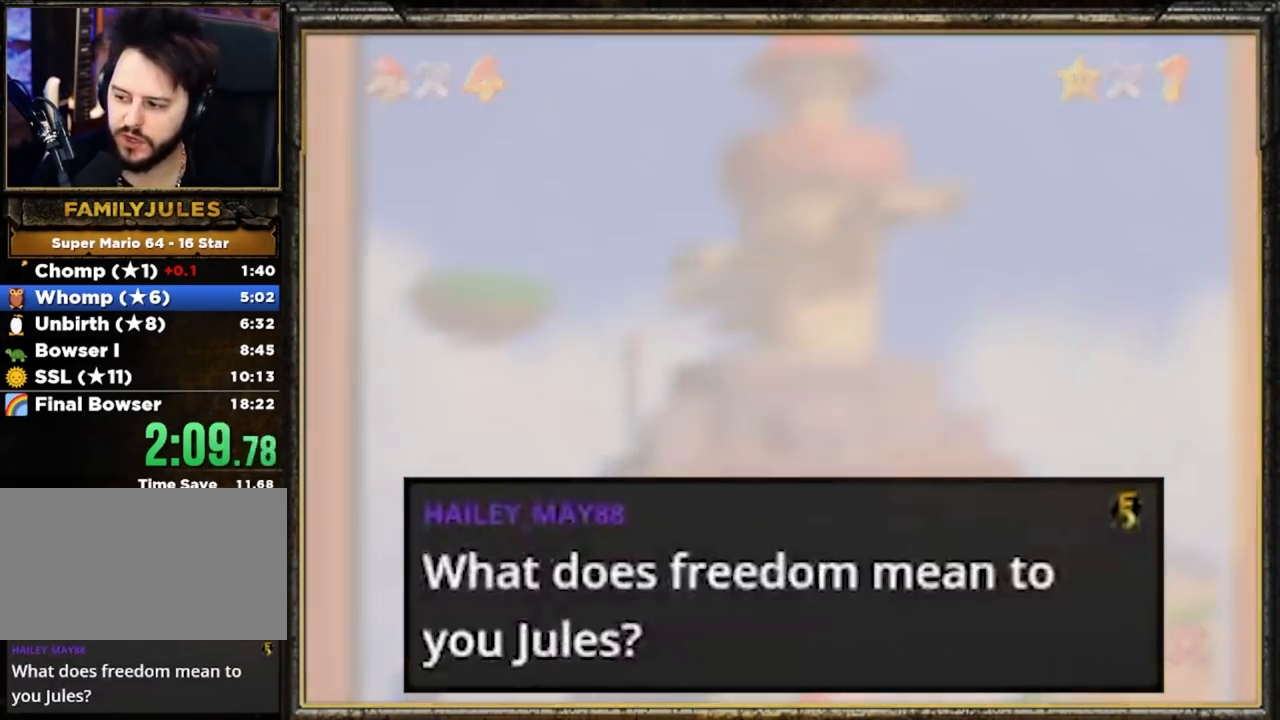
{"buttons": [], "left_stick": "center", "events": []}
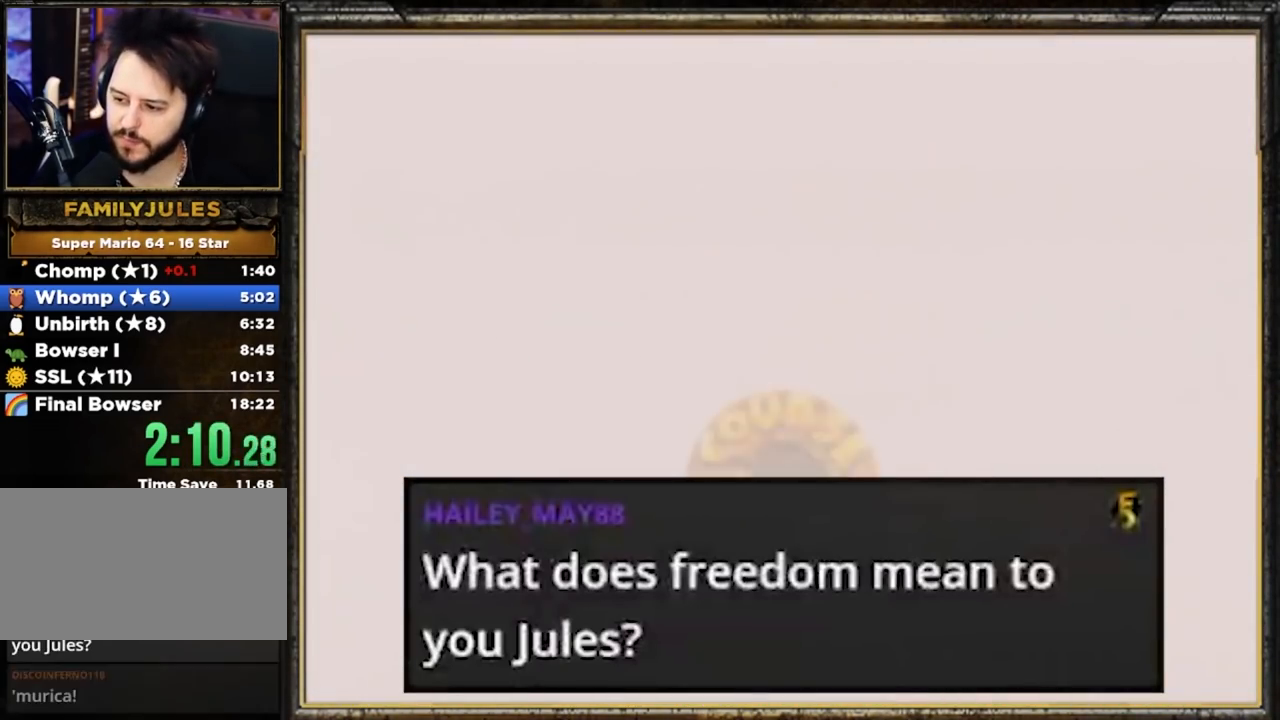
{"buttons": ["A"], "left_stick": "center", "events": [[150, "A", "down"], [284, "A", "up"], [317, "A", "down"]]}
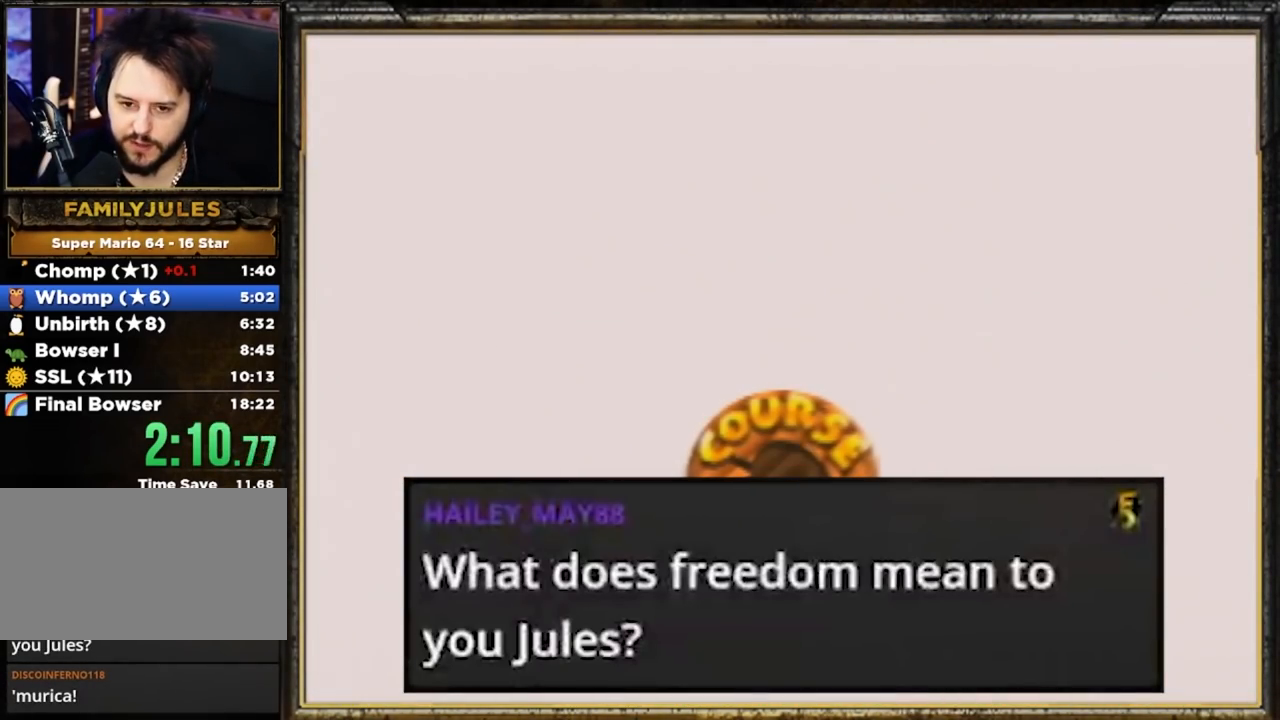
{"buttons": ["A"], "left_stick": "center", "events": [[84, "A", "up"], [184, "A", "down"], [251, "A", "up"], [317, "A", "down"], [417, "A", "up"], [484, "A", "down"]]}
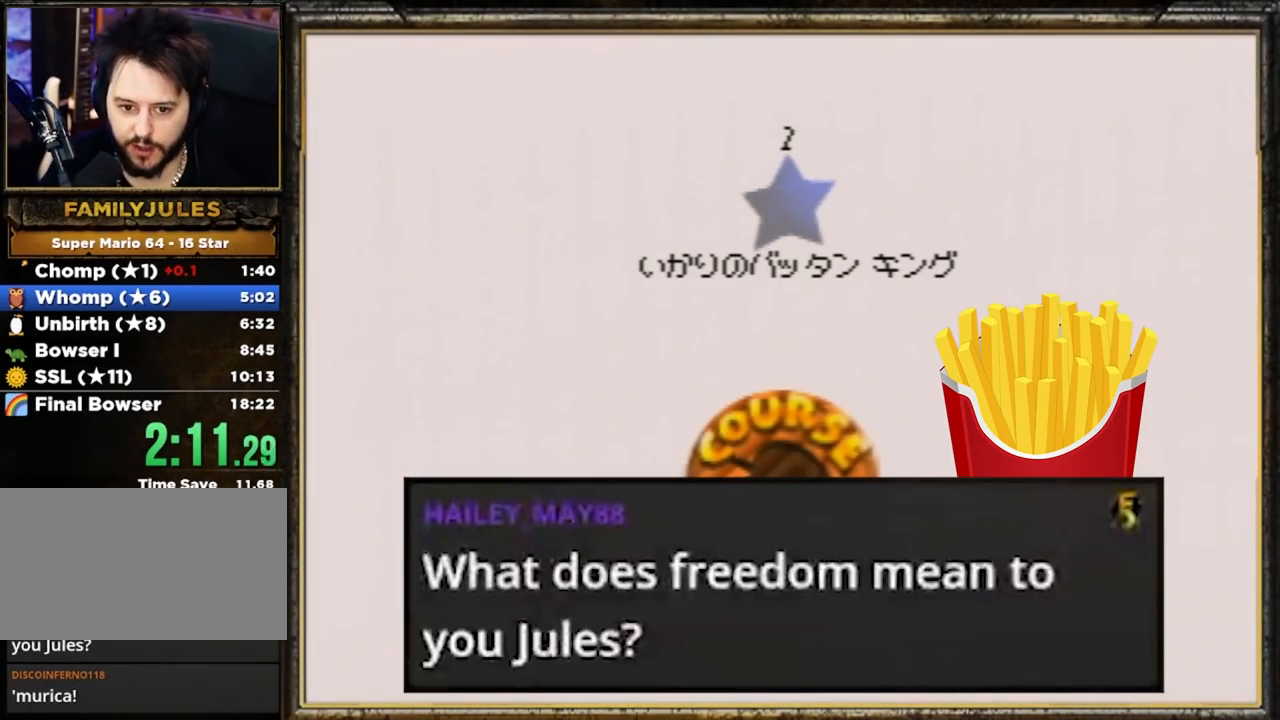
{"buttons": [], "left_stick": "center", "events": [[83, "A", "up"], [150, "A", "down"], [250, "A", "up"], [317, "A", "down"], [417, "A", "up"]]}
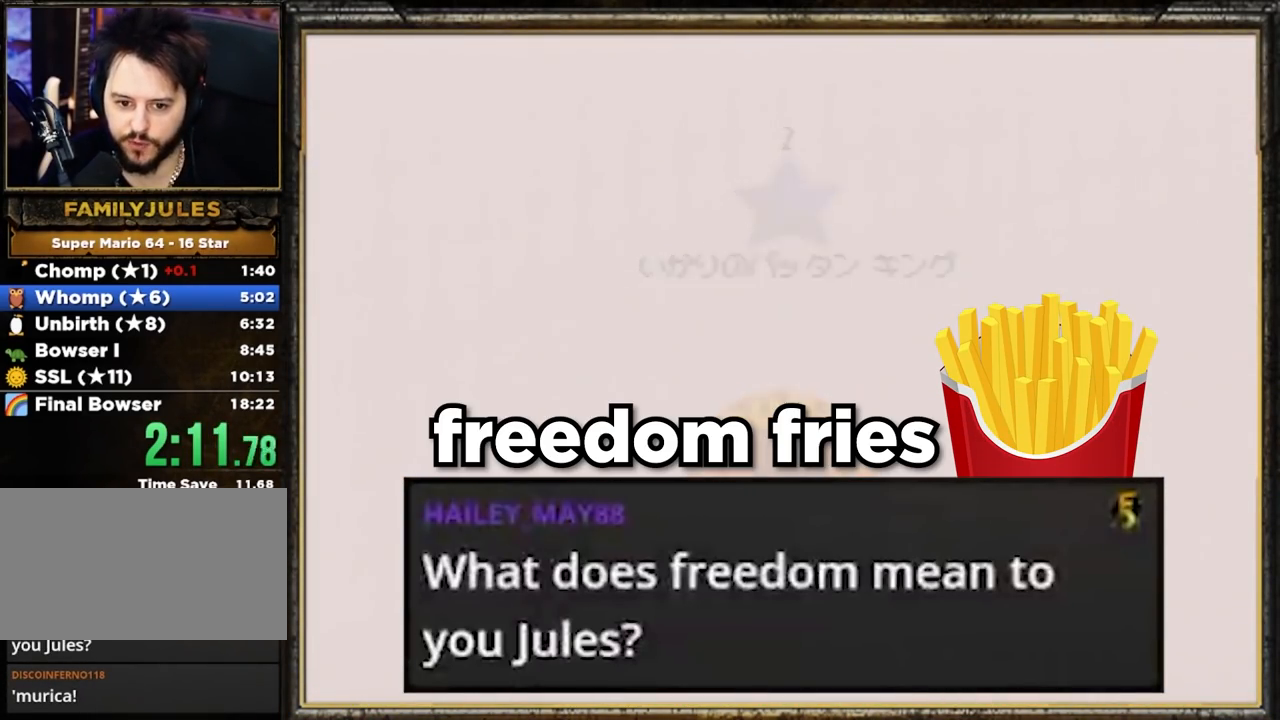
{"buttons": [], "left_stick": "center", "events": []}